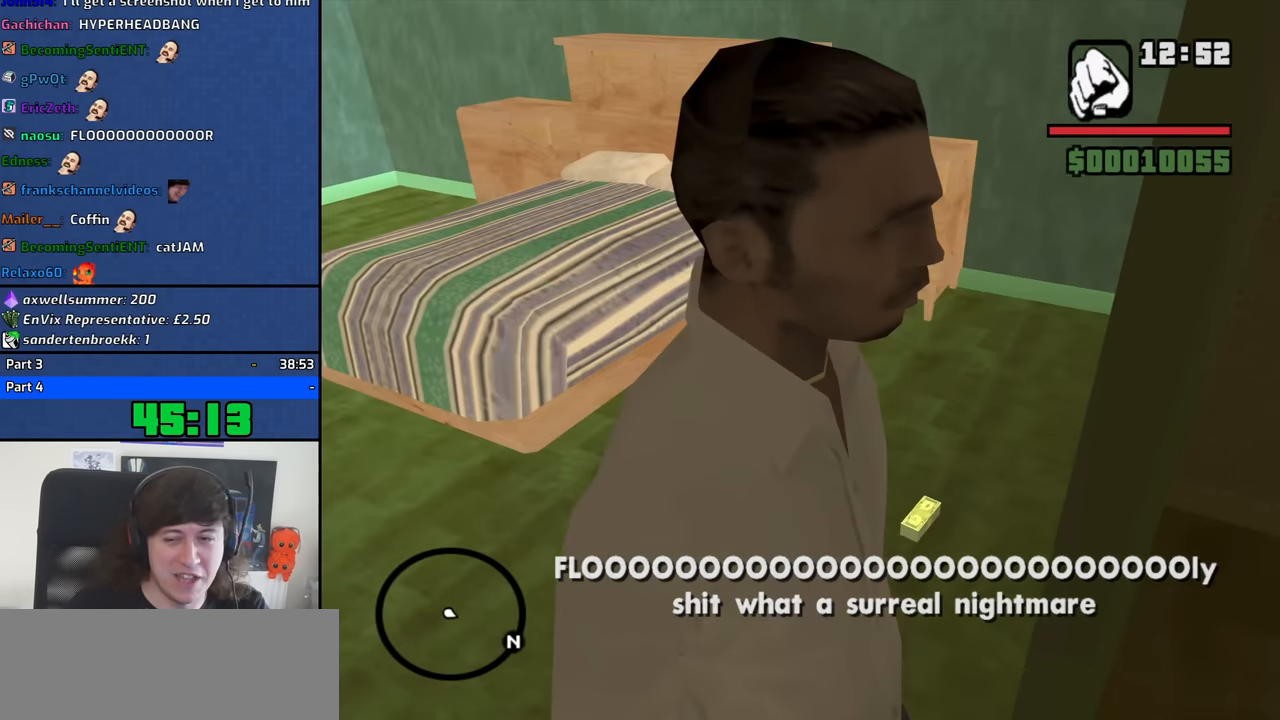
Gameplay with keyboard and mouse; each line is a JSON object with the keys and mouse buttons held at the frame after it. "events" lists presses ("down") and releases ("up") of "1", "2", "3", "4", "5", "6", "8", "a", "alt", "b", "c", "ctrl", "d", "down", "e", "escape", "f", "f1", "f2", "f3", "g", "h", "left", "n", "num2", "q", "r", "right", "s", "shift", "space", "t", "tab", "up", "v", "w", "x", "y", "z", "mouse_left", "mouse_middle", "mouse_right", "mouse_wheel_up" and "mouse_wheel_down" between this image and that frame as [ms after this image, input, new state], when the widget could be followed in between. "mouse_left", "mouse_middle", "mouse_right", "mouse_wheel_up", "mouse_wheel_down" = the "left", "middle", "right", "wheel_up", "wheel_down" buttons of the "mouse" list. No other keys are recorded. Mouse movement is not recorded.
{"keys": ["w"], "mouse": [], "events": [[83, "w", "down"]]}
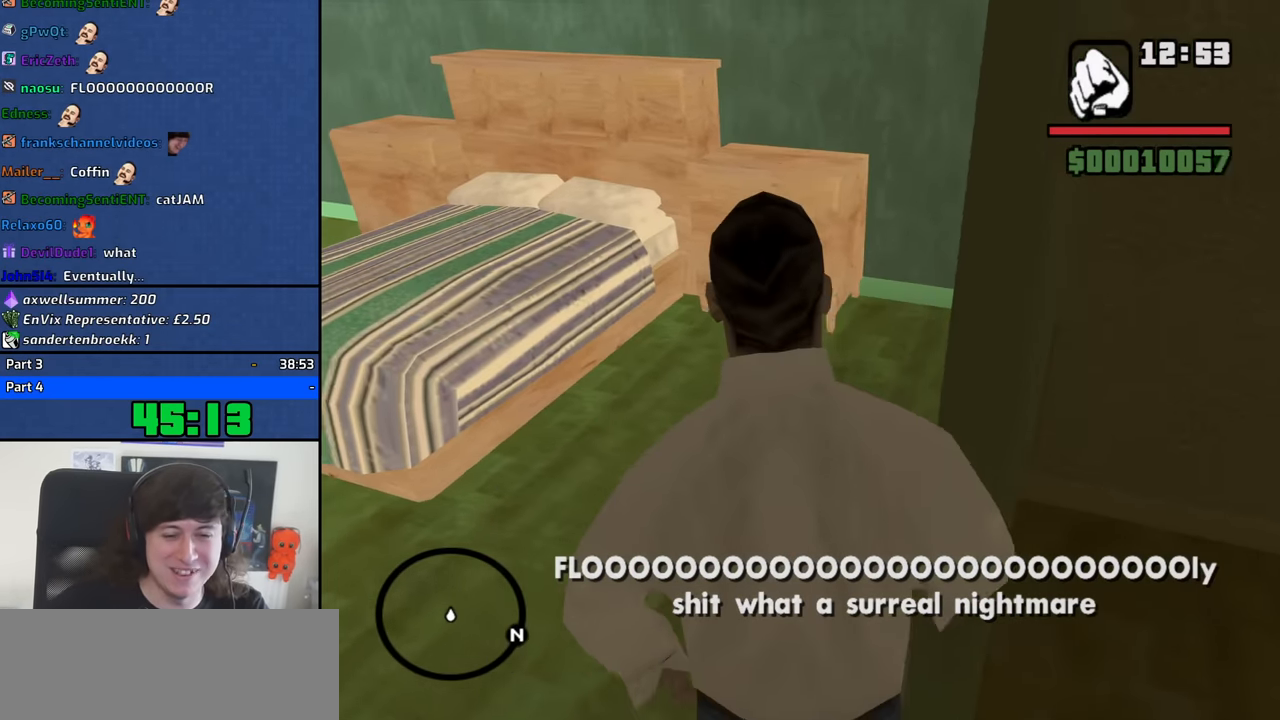
{"keys": [], "mouse": [], "events": [[16, "w", "up"]]}
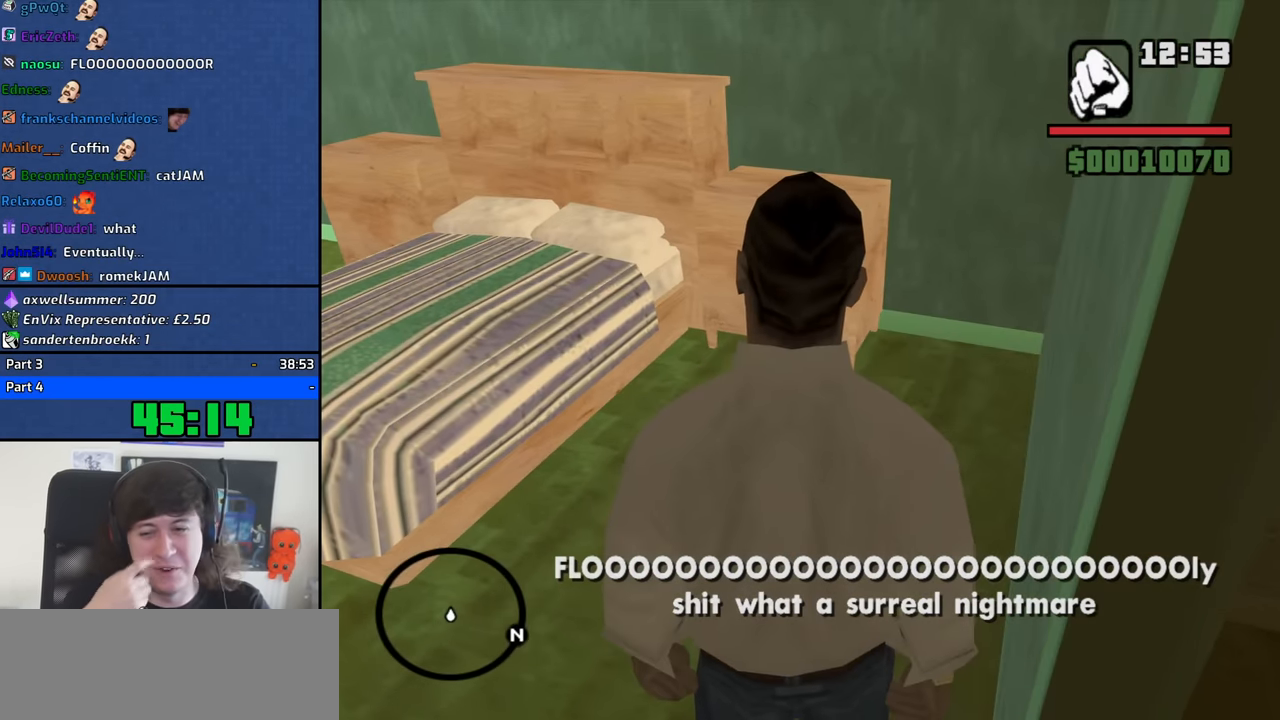
{"keys": [], "mouse": [], "events": []}
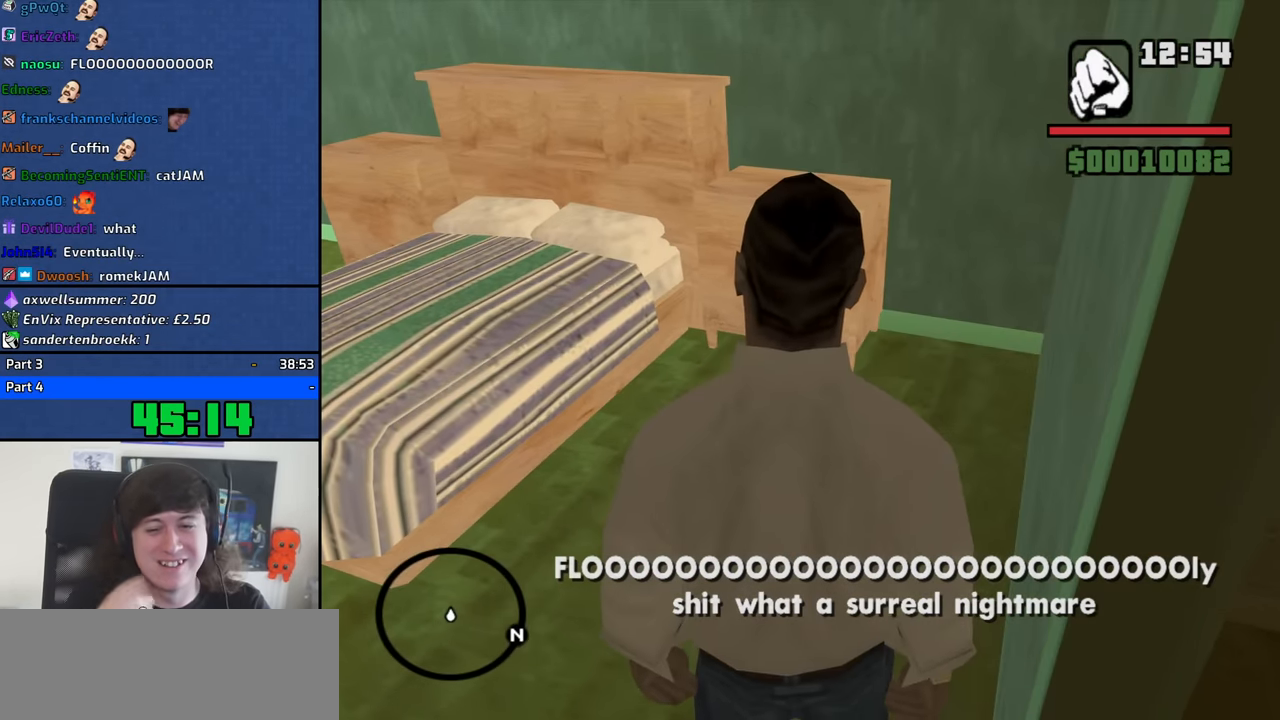
{"keys": [], "mouse": [], "events": []}
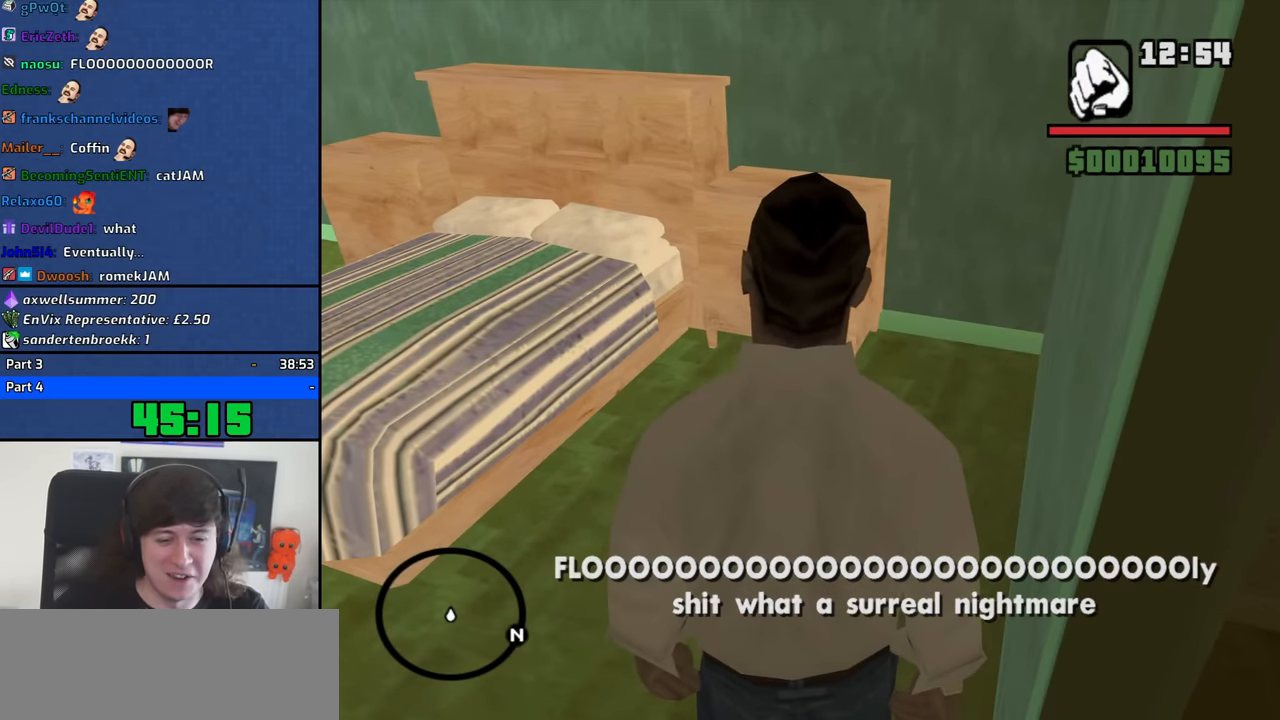
{"keys": ["a", "w"], "mouse": [], "events": [[100, "a", "down"], [250, "w", "down"]]}
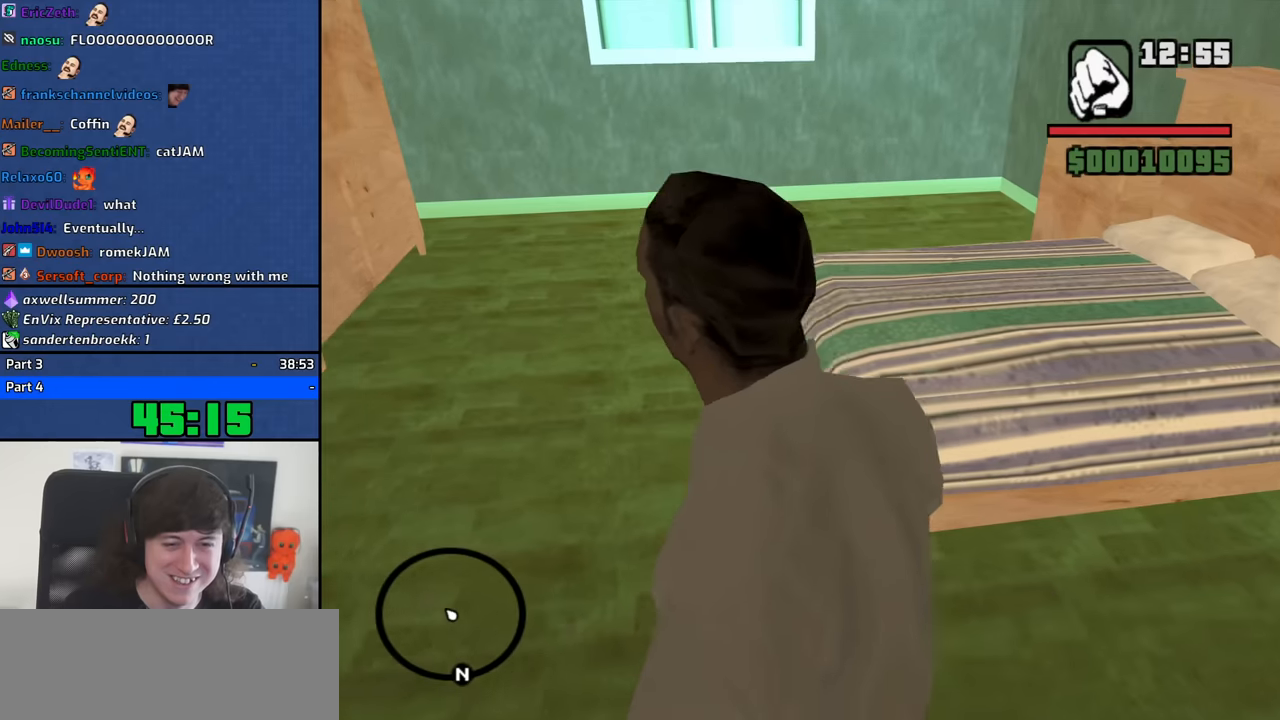
{"keys": ["w"], "mouse": [], "events": [[117, "a", "up"]]}
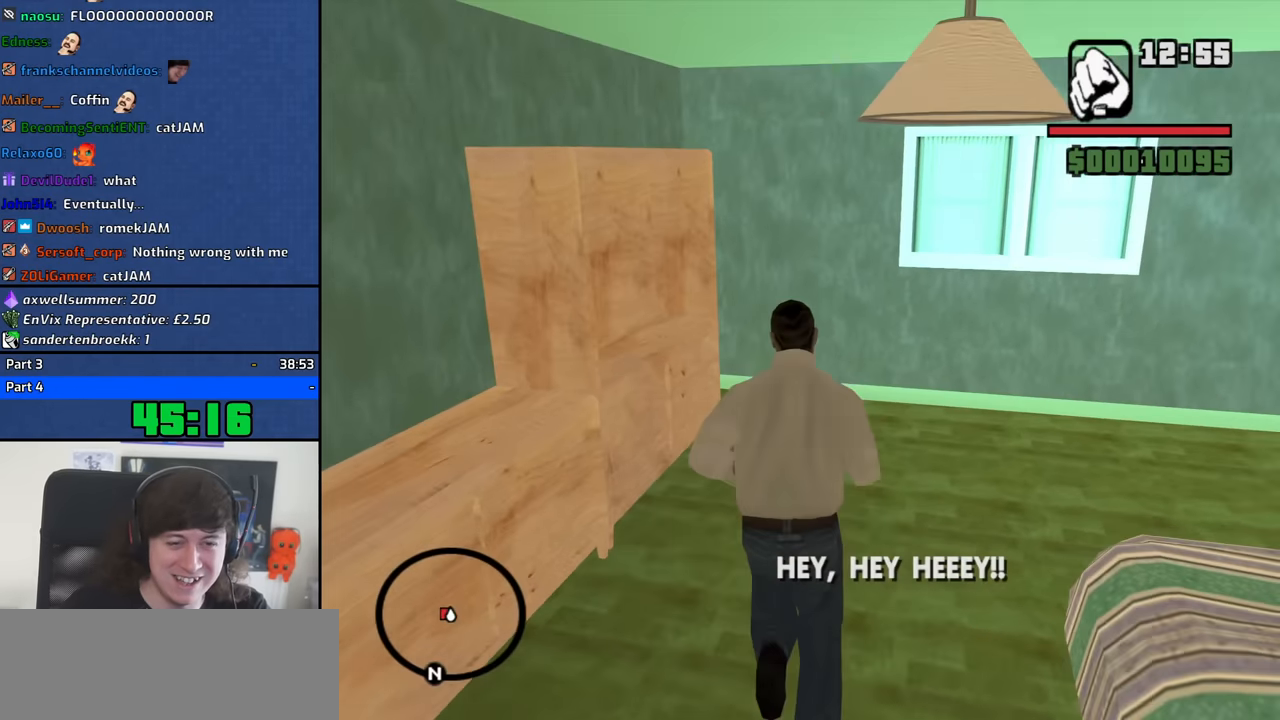
{"keys": [], "mouse": [], "events": [[467, "w", "up"]]}
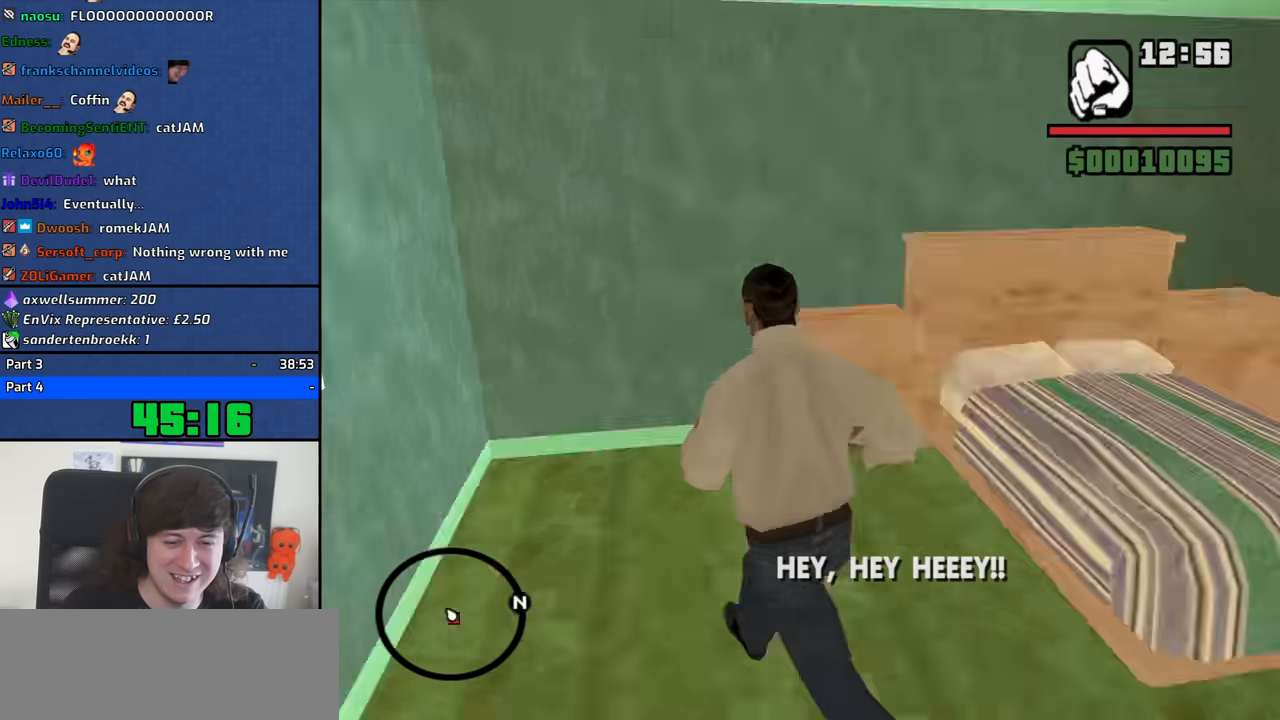
{"keys": [], "mouse": [], "events": []}
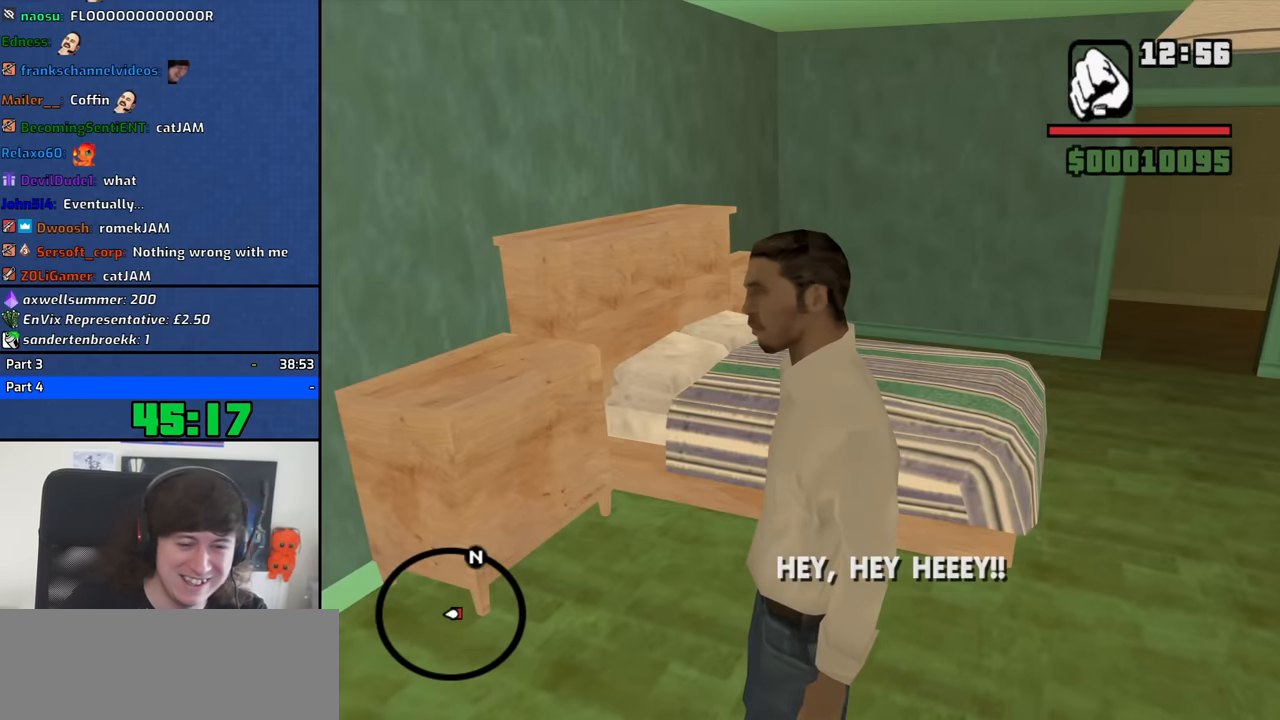
{"keys": [], "mouse": [], "events": []}
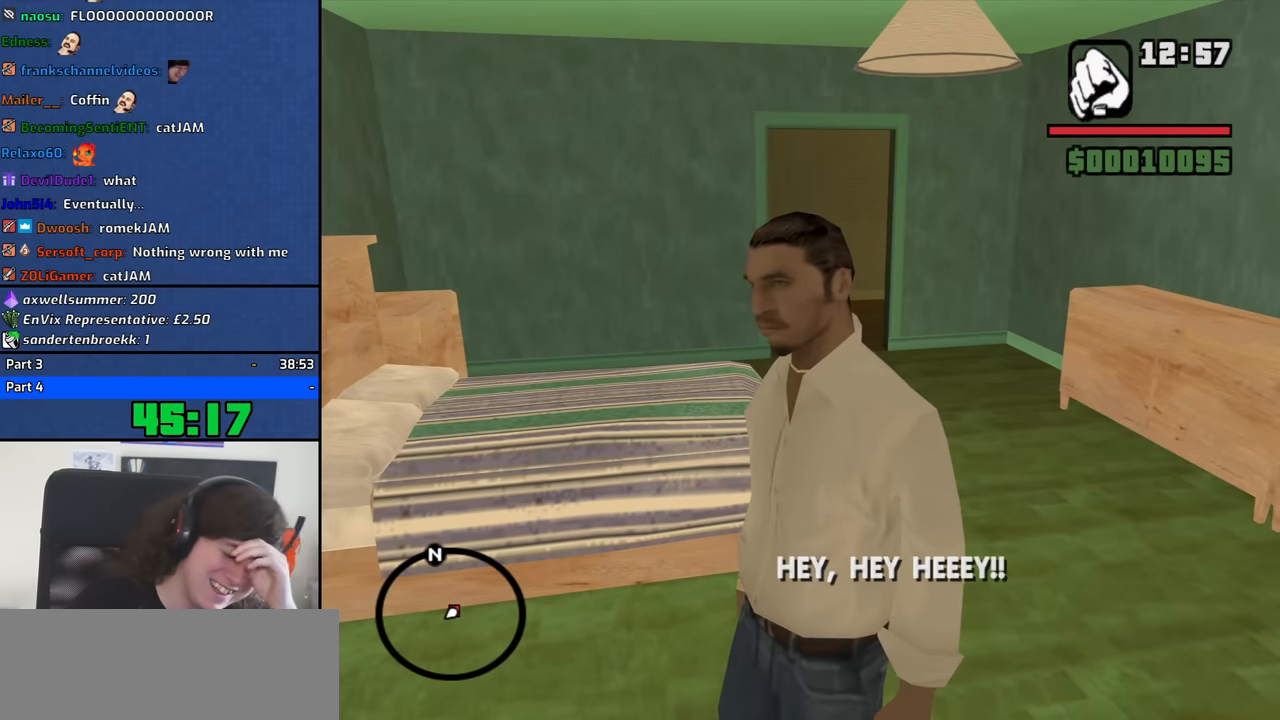
{"keys": [], "mouse": [], "events": []}
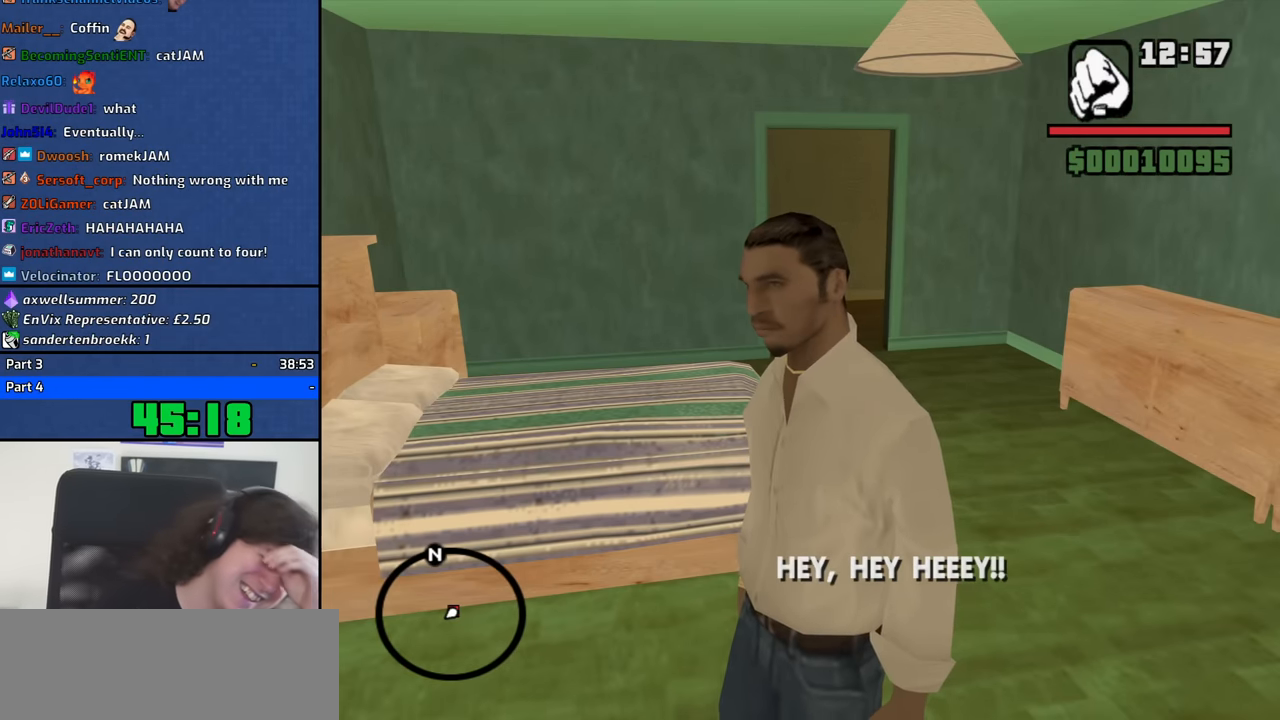
{"keys": [], "mouse": [], "events": []}
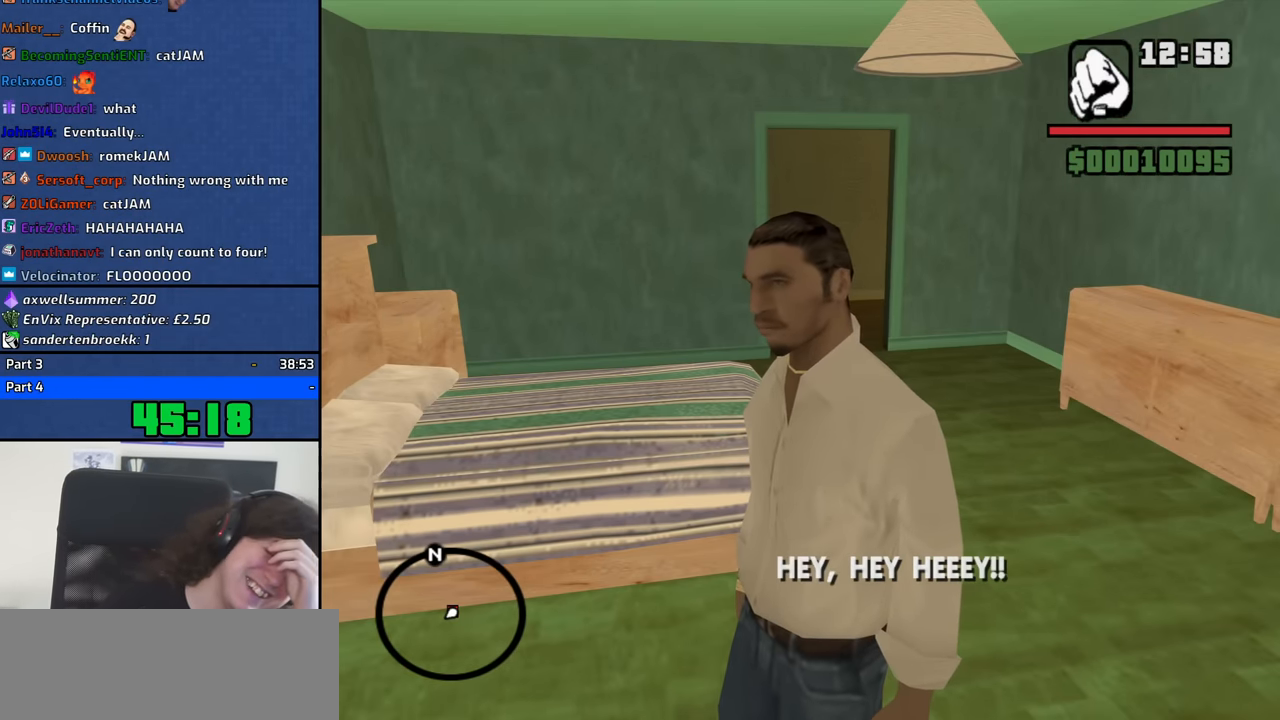
{"keys": [], "mouse": [], "events": []}
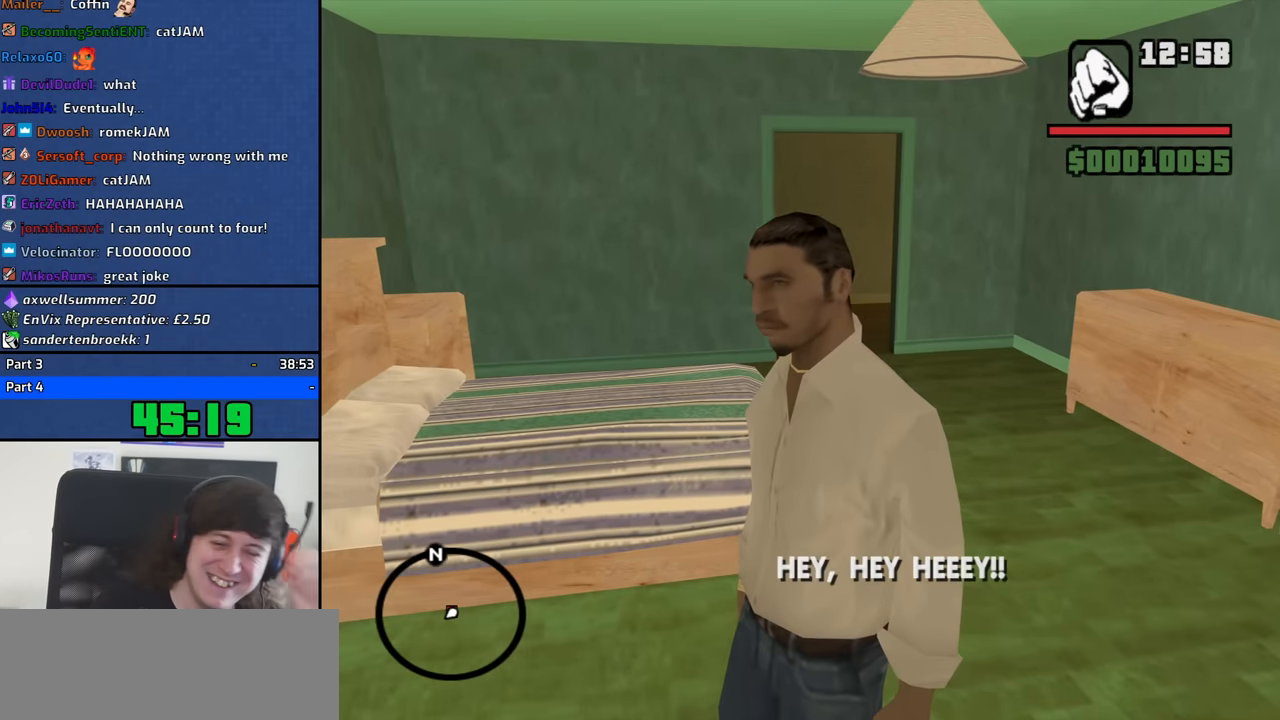
{"keys": [], "mouse": [], "events": []}
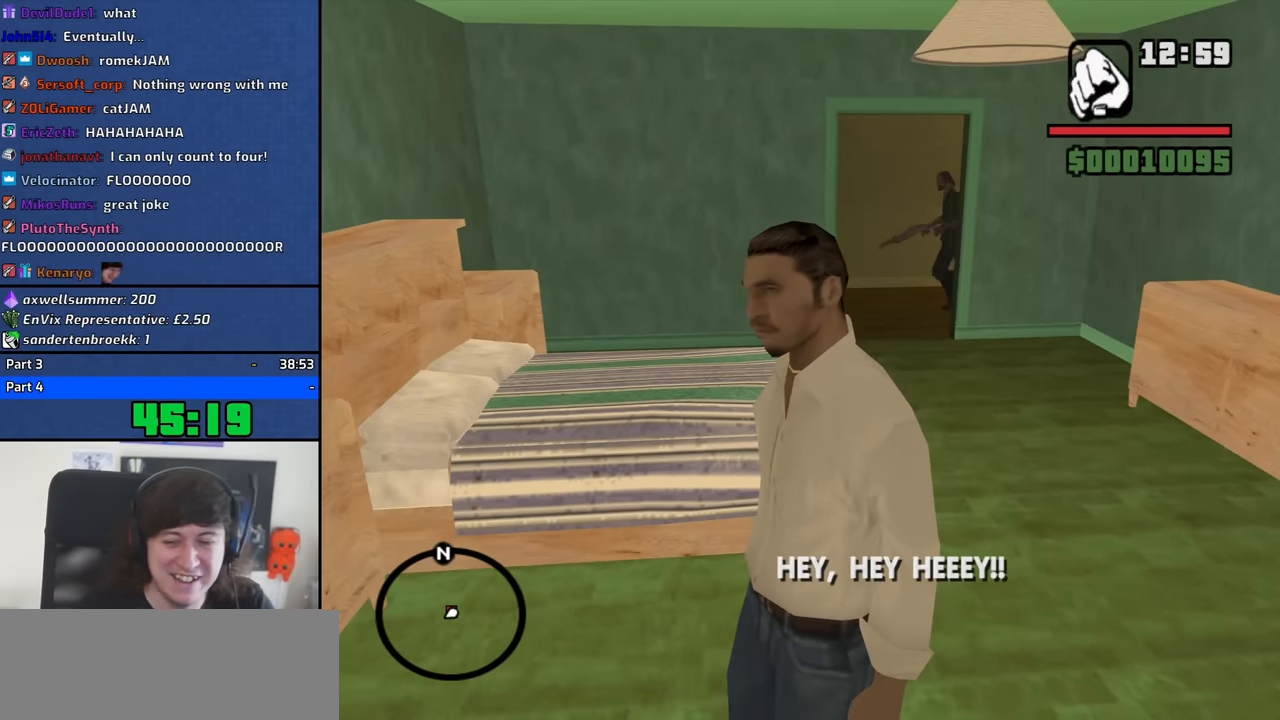
{"keys": ["w"], "mouse": [], "events": [[284, "w", "down"]]}
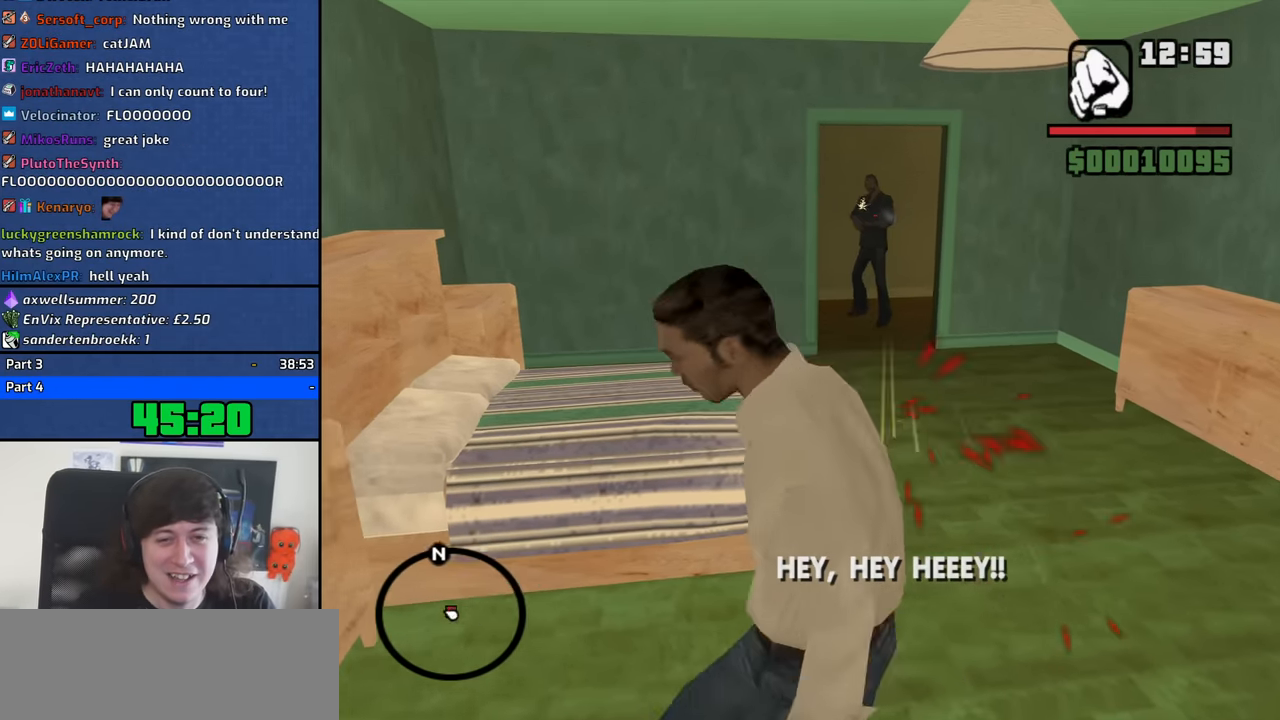
{"keys": ["s"], "mouse": [], "events": [[34, "mouse_wheel_up", "down"], [67, "d", "down"], [67, "mouse_wheel_up", "up"], [217, "mouse_right", "down"], [217, "w", "up"], [450, "d", "up"], [450, "s", "down"], [500, "mouse_right", "up"]]}
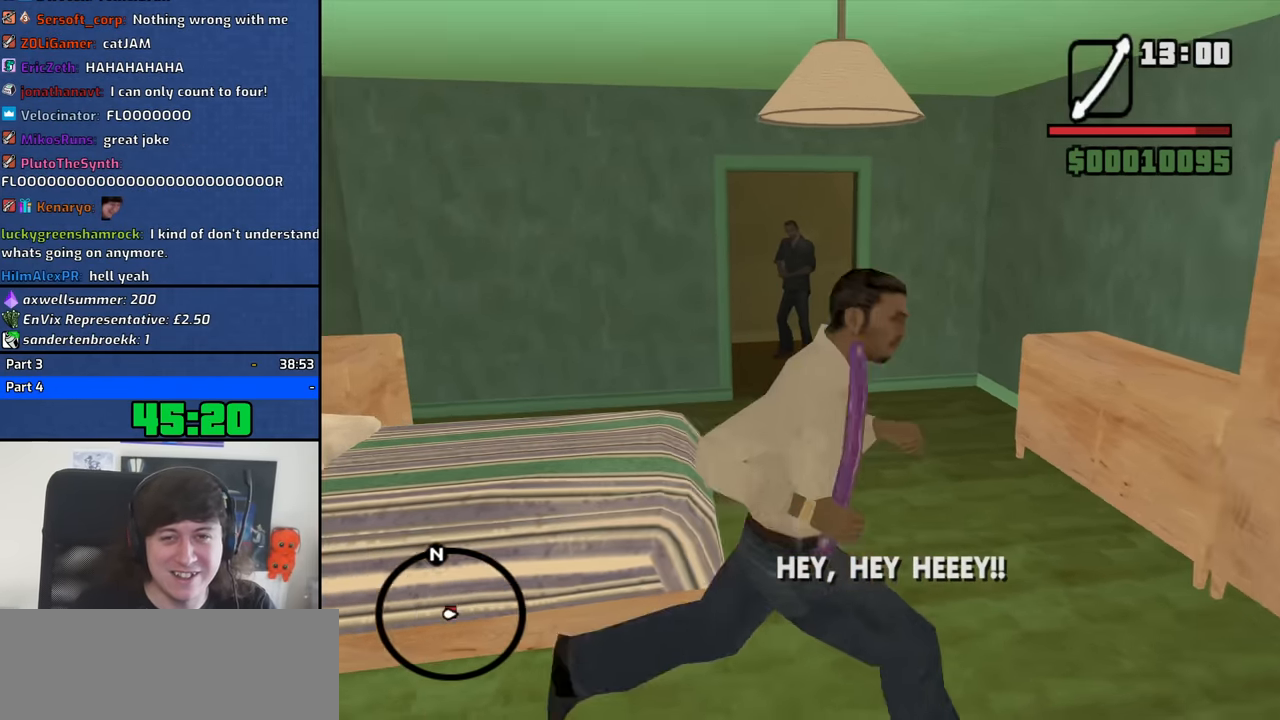
{"keys": ["a", "w"], "mouse": [], "events": [[34, "mouse_wheel_up", "down"], [84, "a", "down"], [134, "mouse_wheel_up", "up"], [184, "s", "up"], [234, "mouse_right", "down"], [317, "w", "down"], [467, "mouse_right", "up"]]}
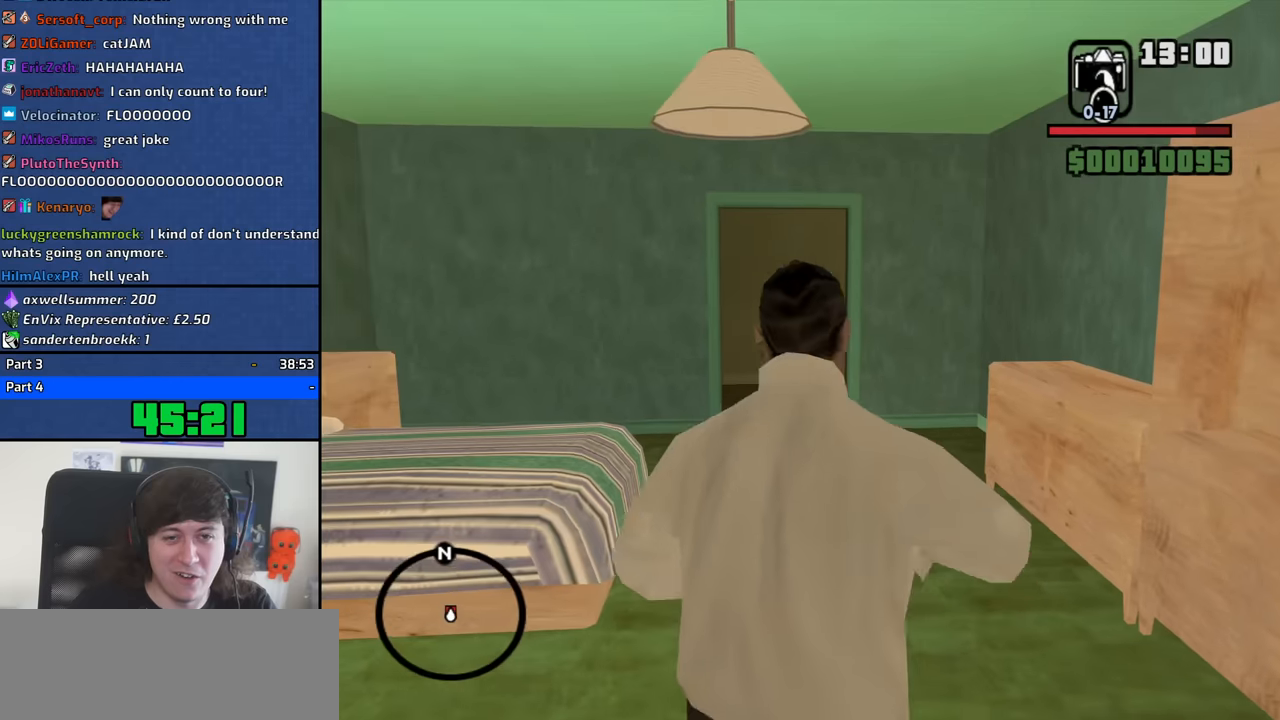
{"keys": ["a"], "mouse": ["left", "right"], "events": [[17, "mouse_wheel_up", "down"], [50, "mouse_wheel_up", "up"], [150, "mouse_right", "down"], [250, "w", "up"], [384, "mouse_left", "down"]]}
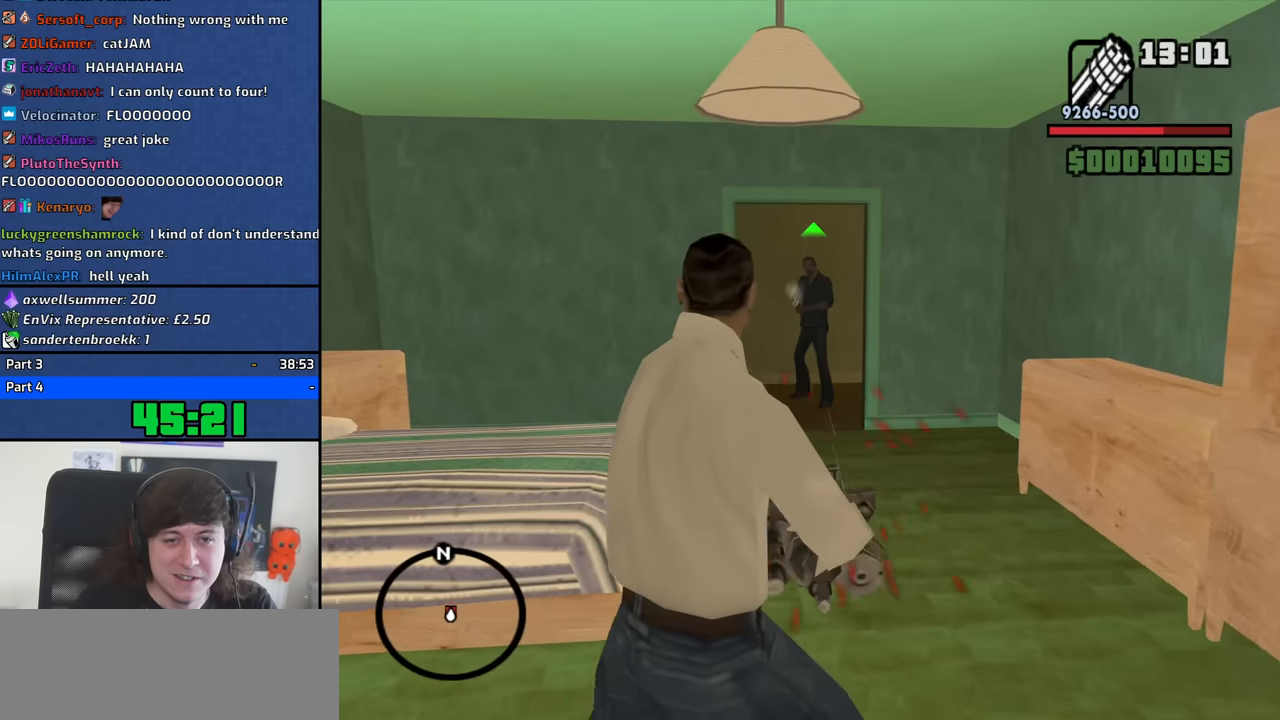
{"keys": ["a", "s"], "mouse": ["left", "right"], "events": [[17, "s", "down"]]}
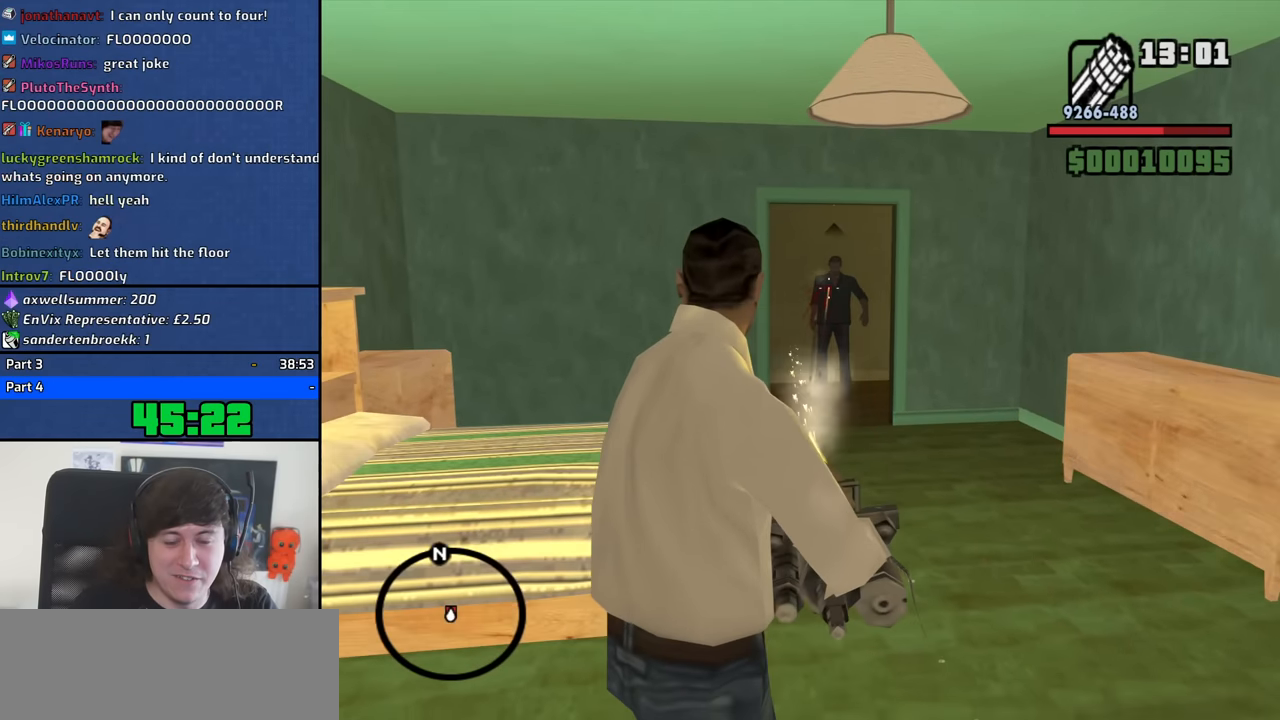
{"keys": ["a", "w"], "mouse": ["right"], "events": [[284, "s", "up"], [417, "mouse_left", "up"], [417, "w", "down"]]}
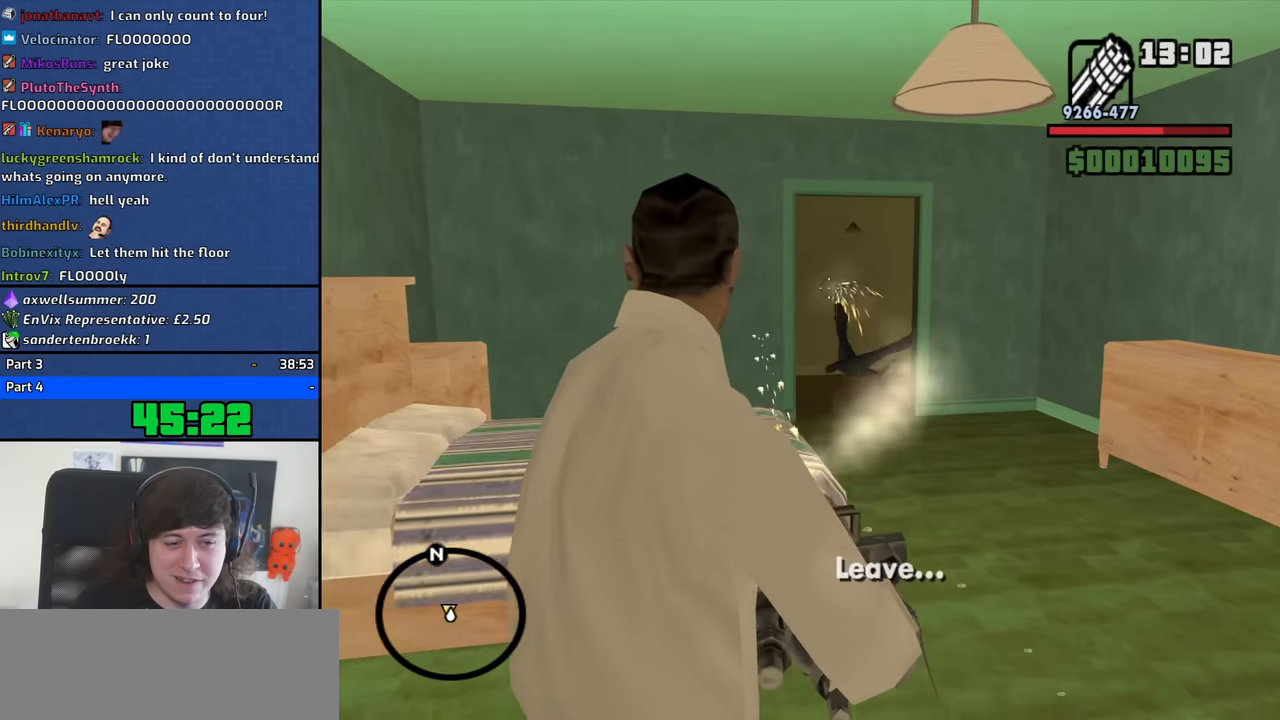
{"keys": ["d", "w"], "mouse": ["right"], "events": [[200, "a", "up"], [284, "w", "up"], [434, "w", "down"], [484, "d", "down"]]}
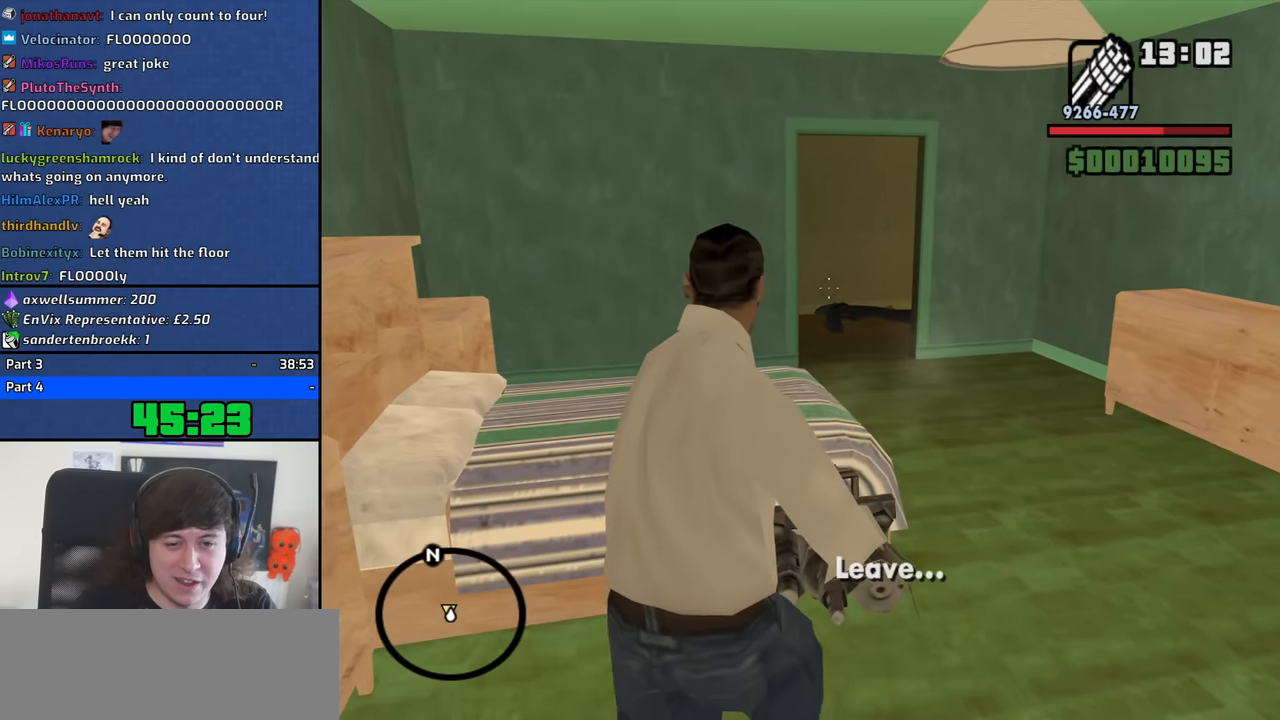
{"keys": ["d", "w"], "mouse": [], "events": [[350, "mouse_right", "up"]]}
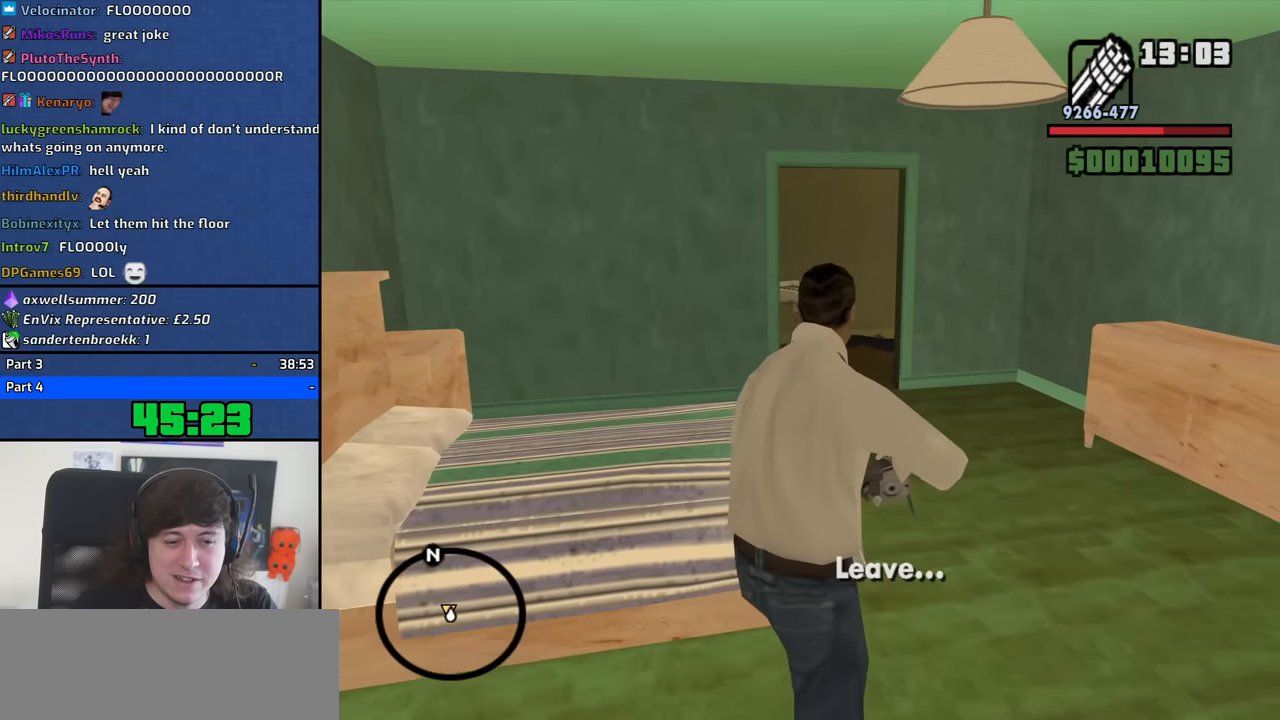
{"keys": ["d", "w"], "mouse": [], "events": []}
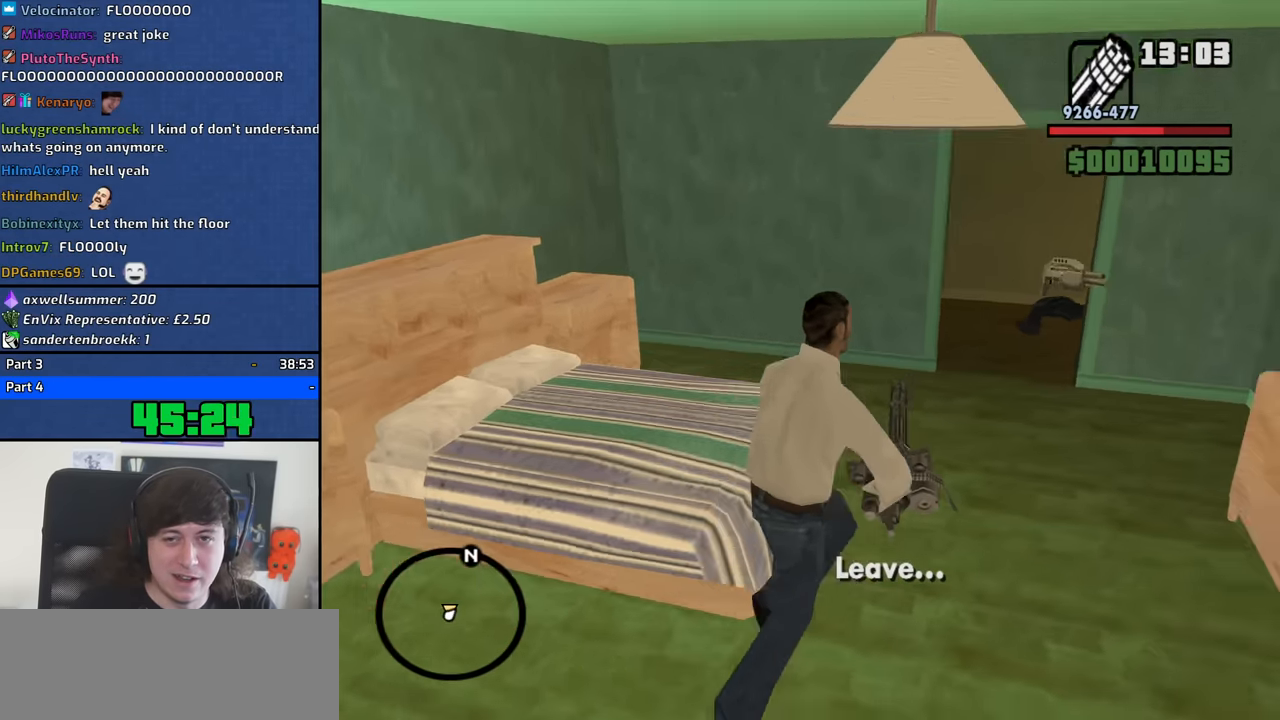
{"keys": ["d", "w"], "mouse": [], "events": []}
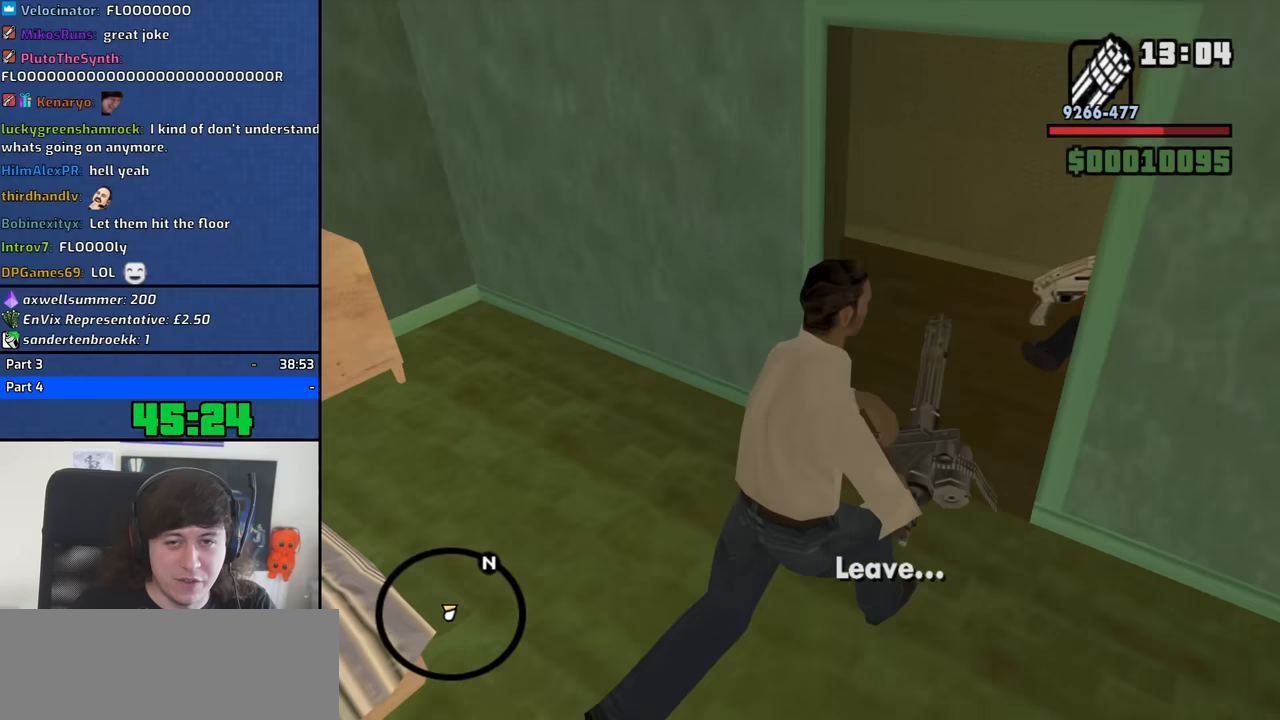
{"keys": [], "mouse": [], "events": [[117, "d", "up"], [267, "d", "down"], [450, "d", "up"], [500, "w", "up"]]}
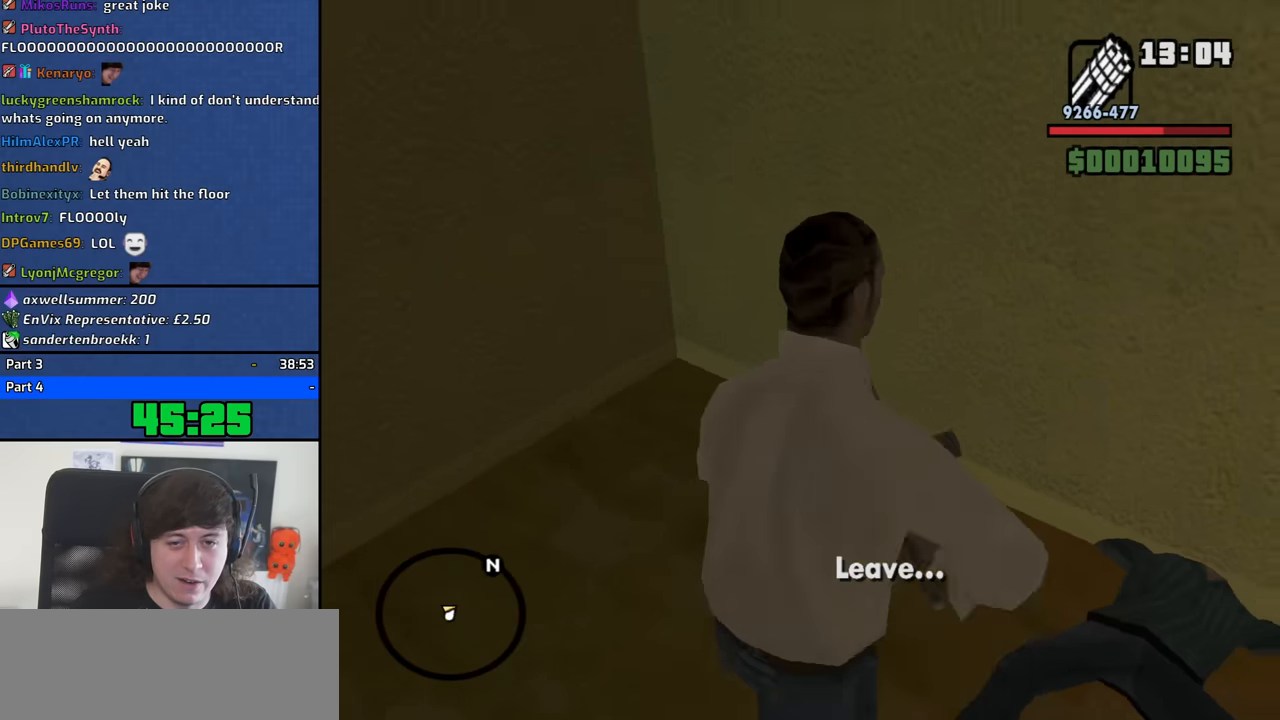
{"keys": ["d", "w"], "mouse": [], "events": [[184, "w", "down"], [417, "d", "down"]]}